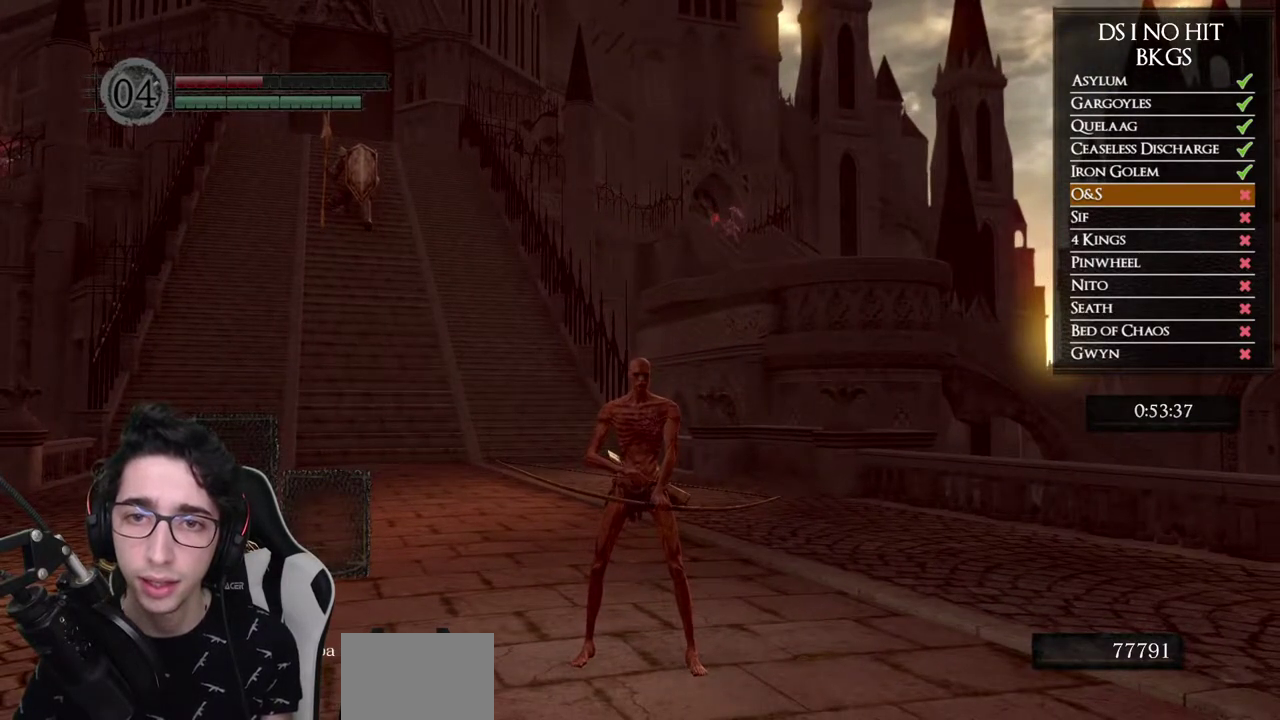
Gameplay with a controller (Xbox layout); each line is a JSON object with the inputs held at the frame after it. "events" lists button and stick changes between this image and that frame as [ms after this image, input, new state], when the widget could be followed in between.
{"buttons": [], "left_stick": "center", "right_stick": "center", "events": []}
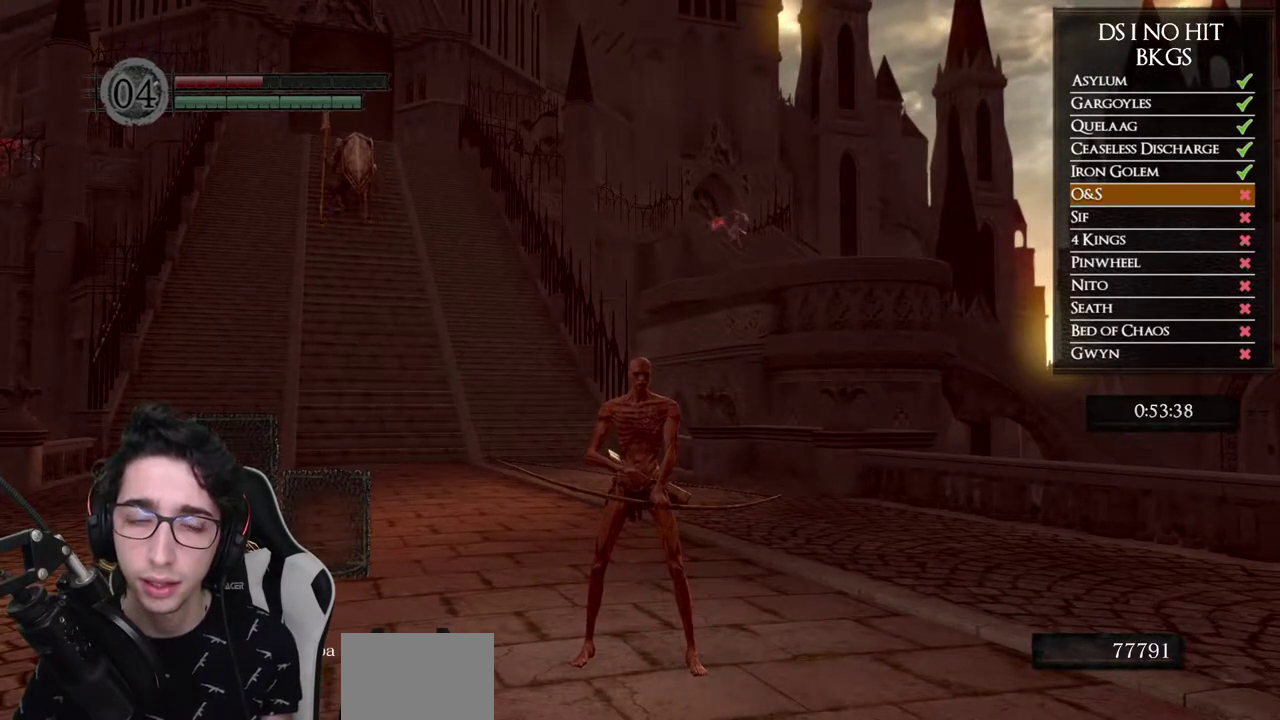
{"buttons": [], "left_stick": "center", "right_stick": "center", "events": [[167, "right_stick", "left"], [367, "right_stick", "center"]]}
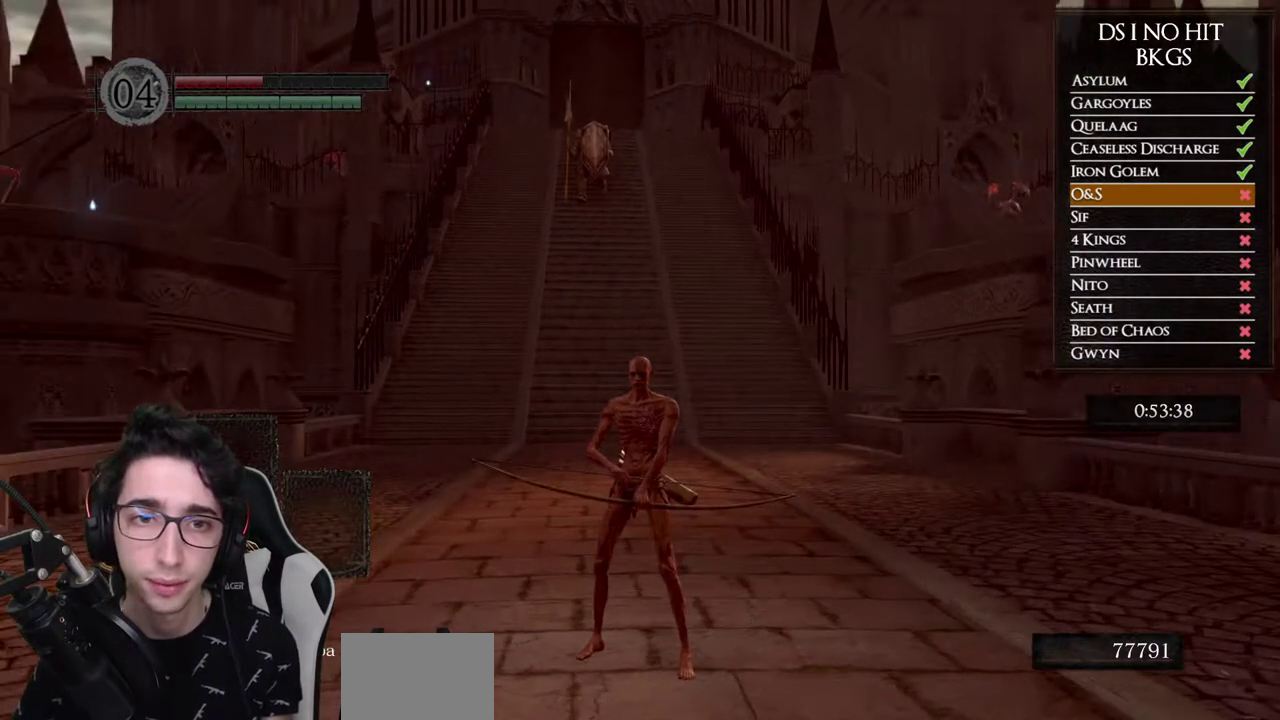
{"buttons": [], "left_stick": "center", "right_stick": "center", "events": []}
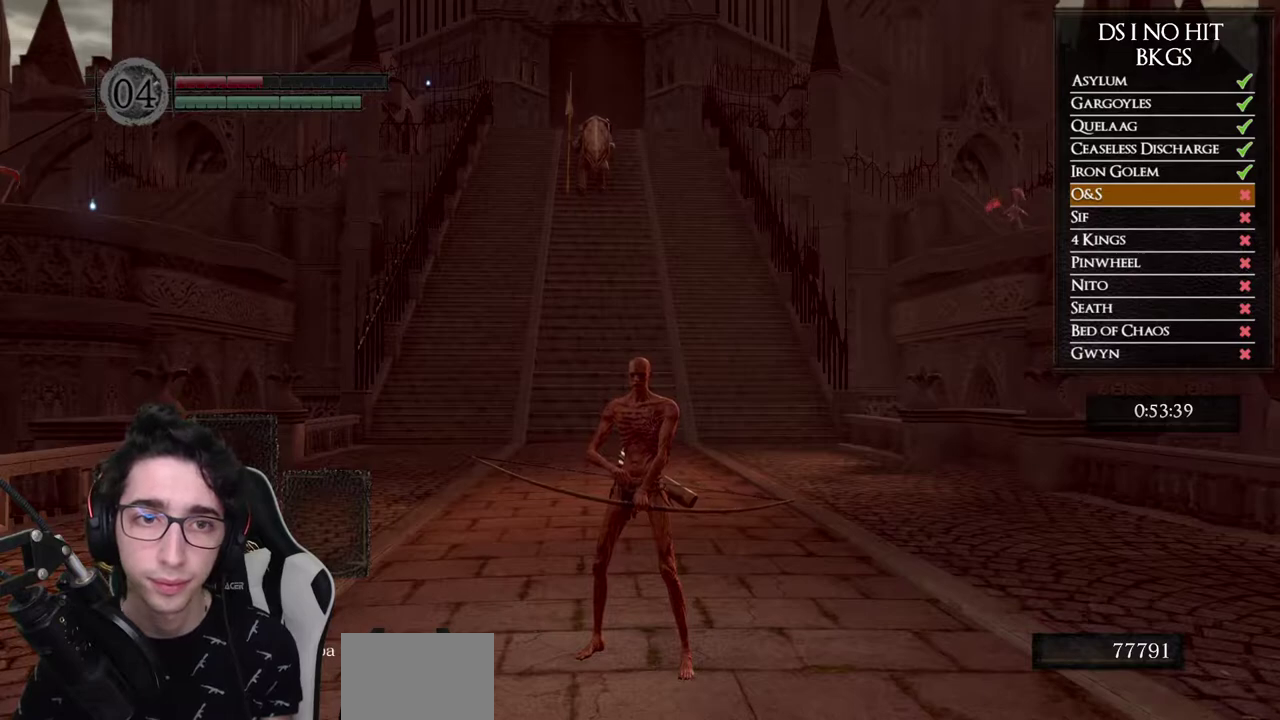
{"buttons": [], "left_stick": "left", "right_stick": "center", "events": [[133, "left_stick", "left"], [167, "right_stick", "right"], [350, "right_stick", "center"]]}
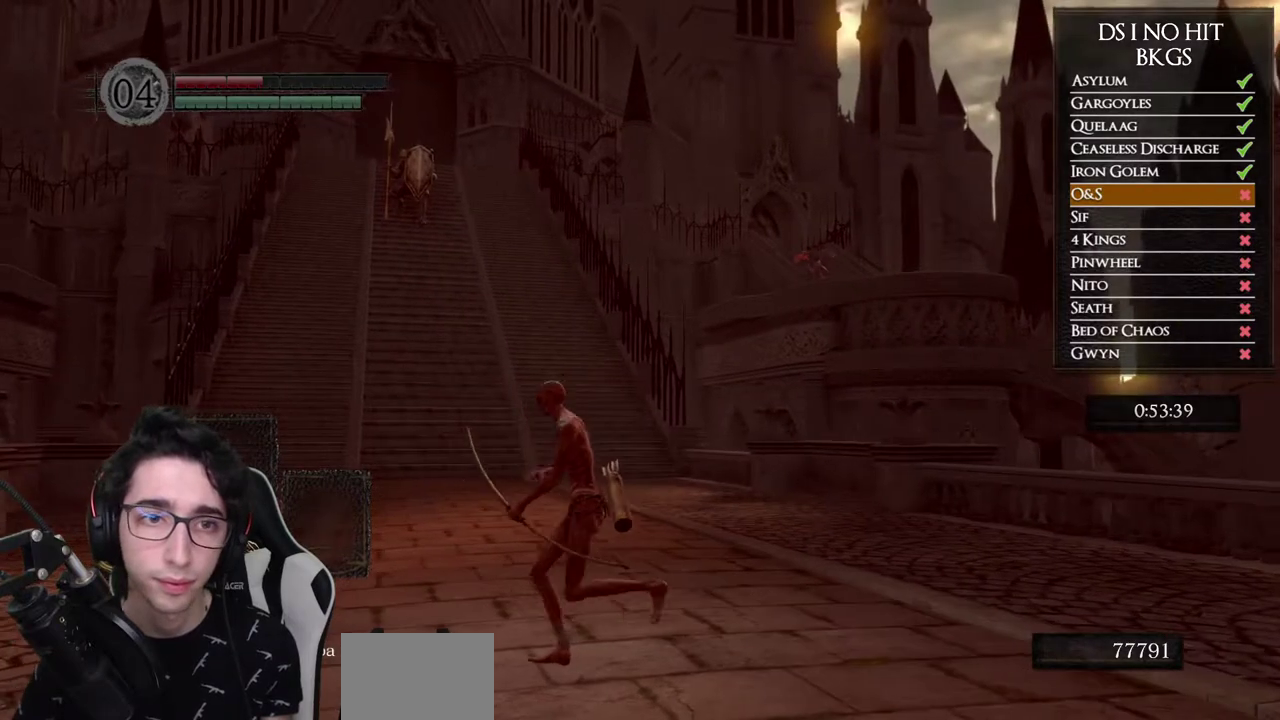
{"buttons": [], "left_stick": "left", "right_stick": "right", "events": [[50, "right_stick", "right"]]}
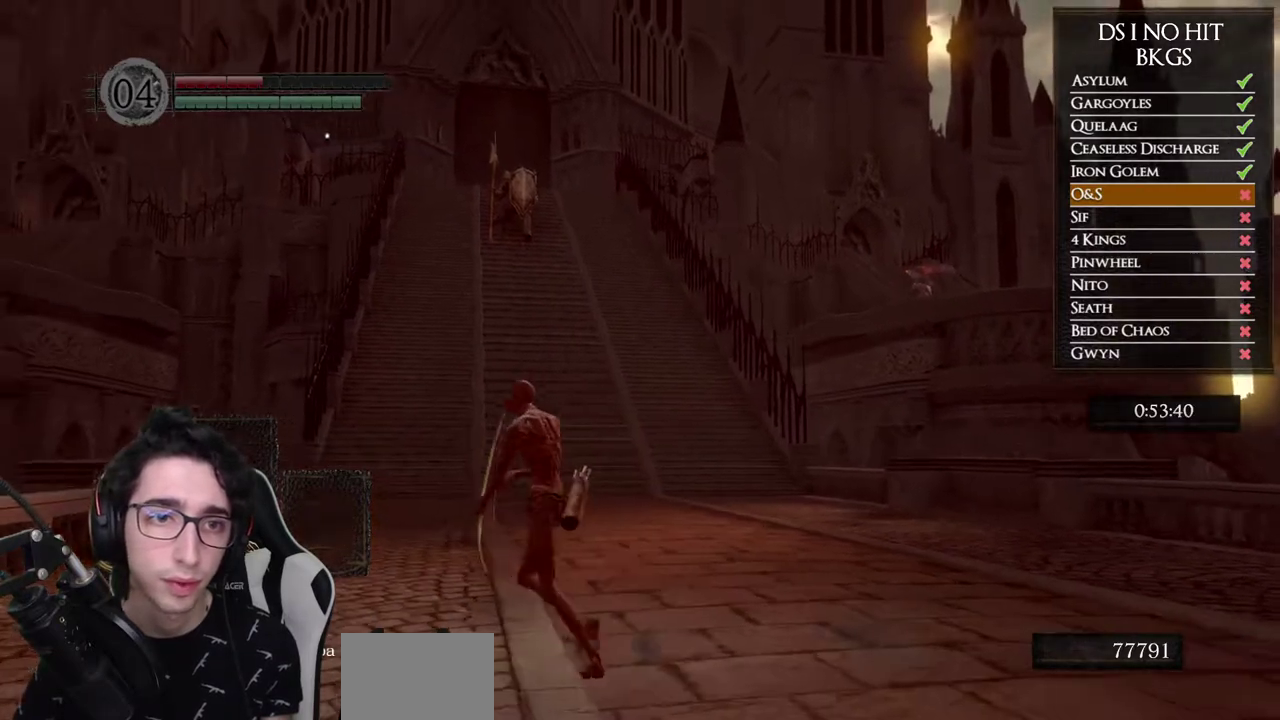
{"buttons": [], "left_stick": "center", "right_stick": "center", "events": [[100, "left_stick", "center"], [217, "right_stick", "center"]]}
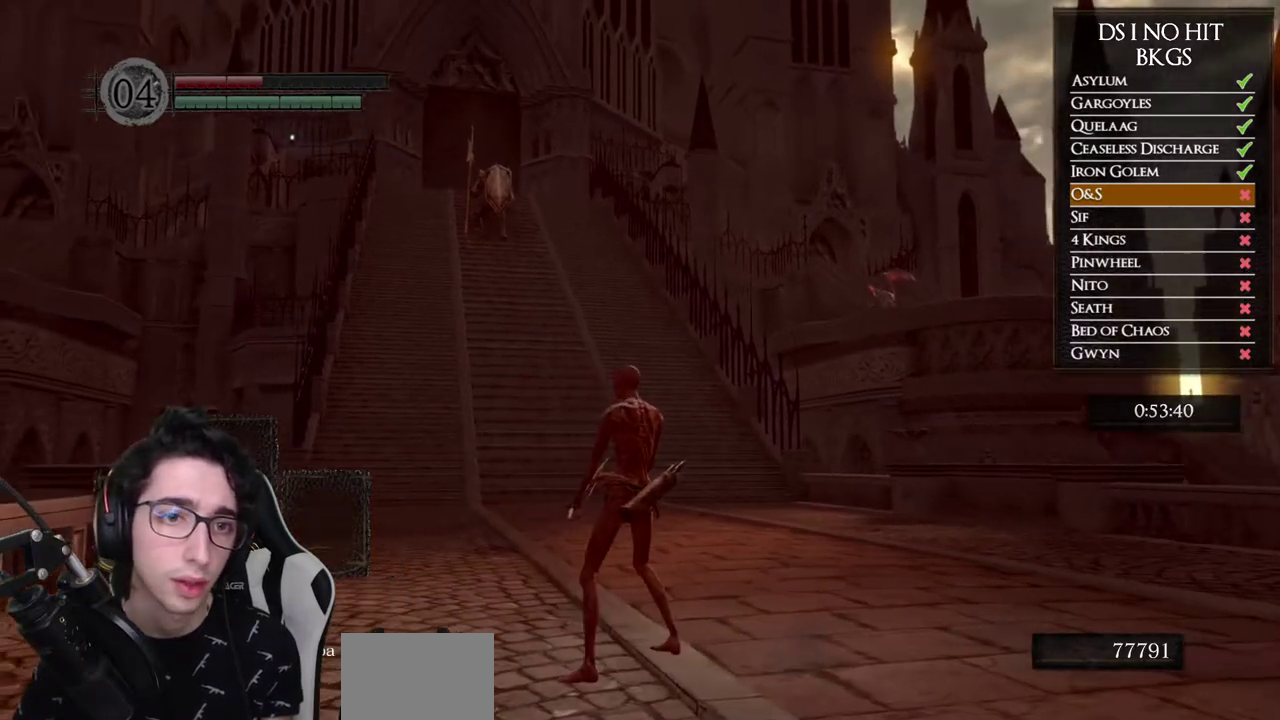
{"buttons": [], "left_stick": "center", "right_stick": "center", "events": []}
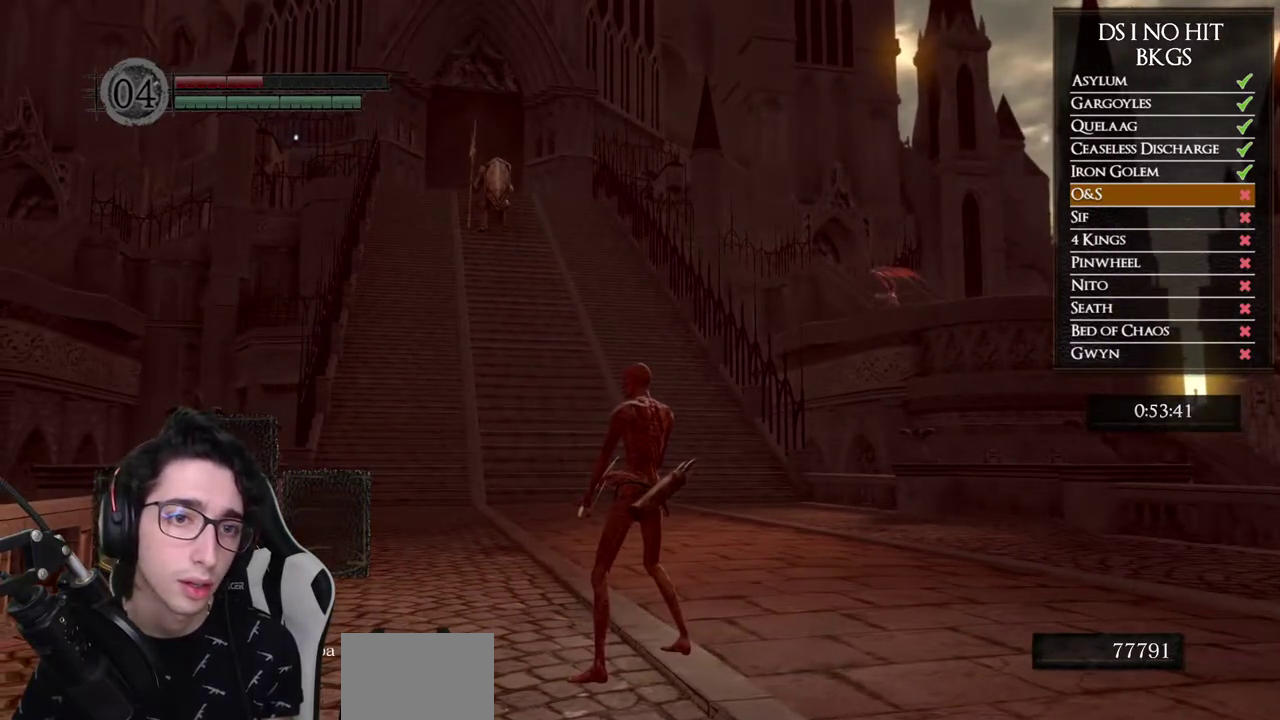
{"buttons": [], "left_stick": "center", "right_stick": "center", "events": []}
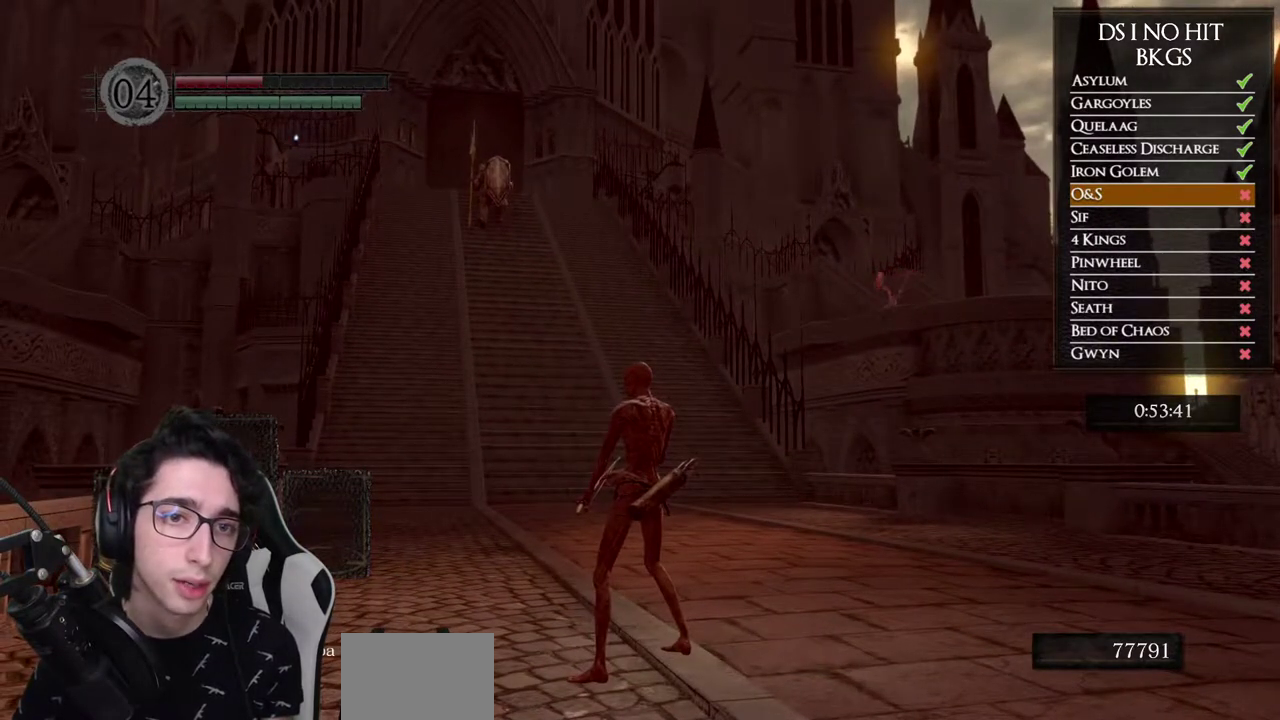
{"buttons": [], "left_stick": "center", "right_stick": "center", "events": []}
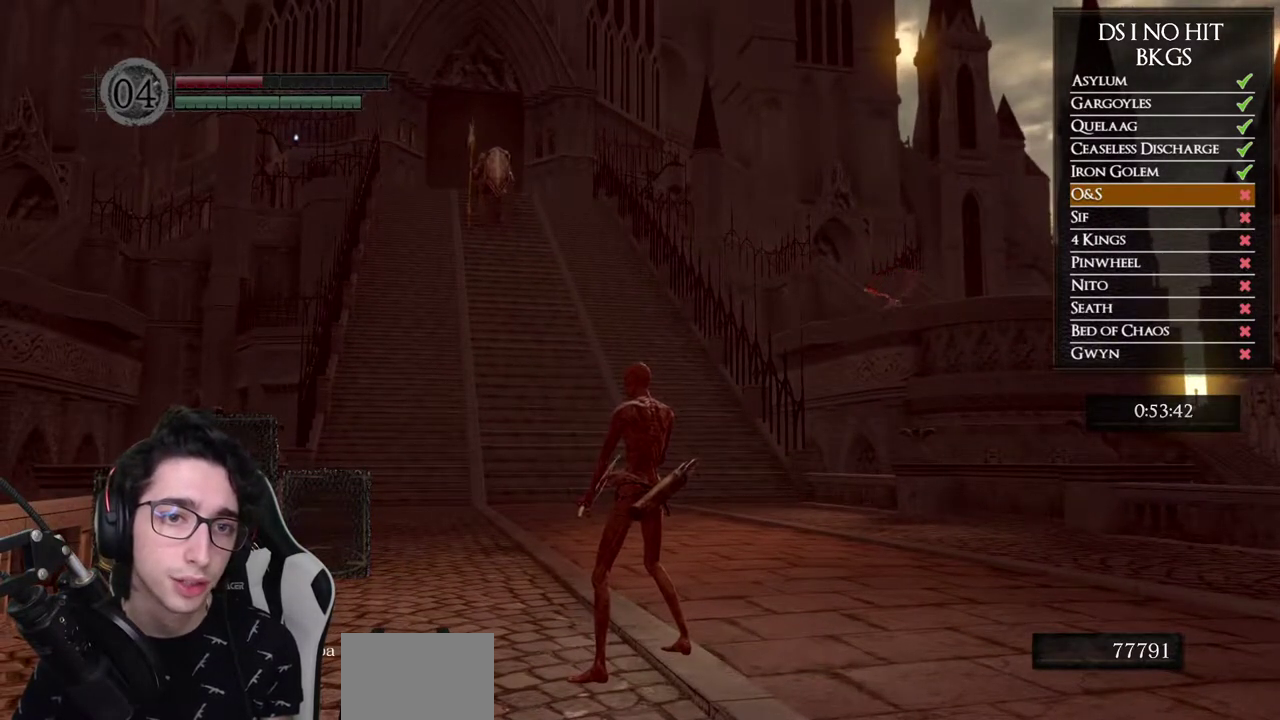
{"buttons": [], "left_stick": "up", "right_stick": "center", "events": [[433, "left_stick", "up"]]}
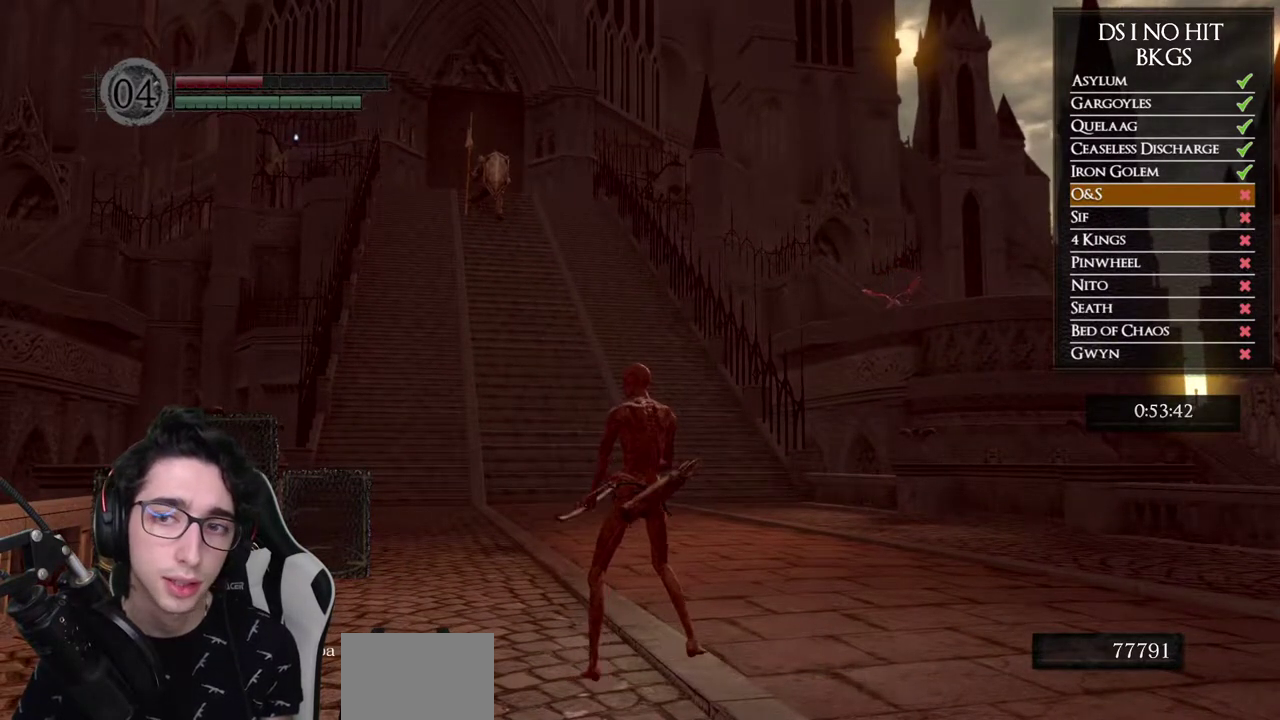
{"buttons": [], "left_stick": "up", "right_stick": "center", "events": []}
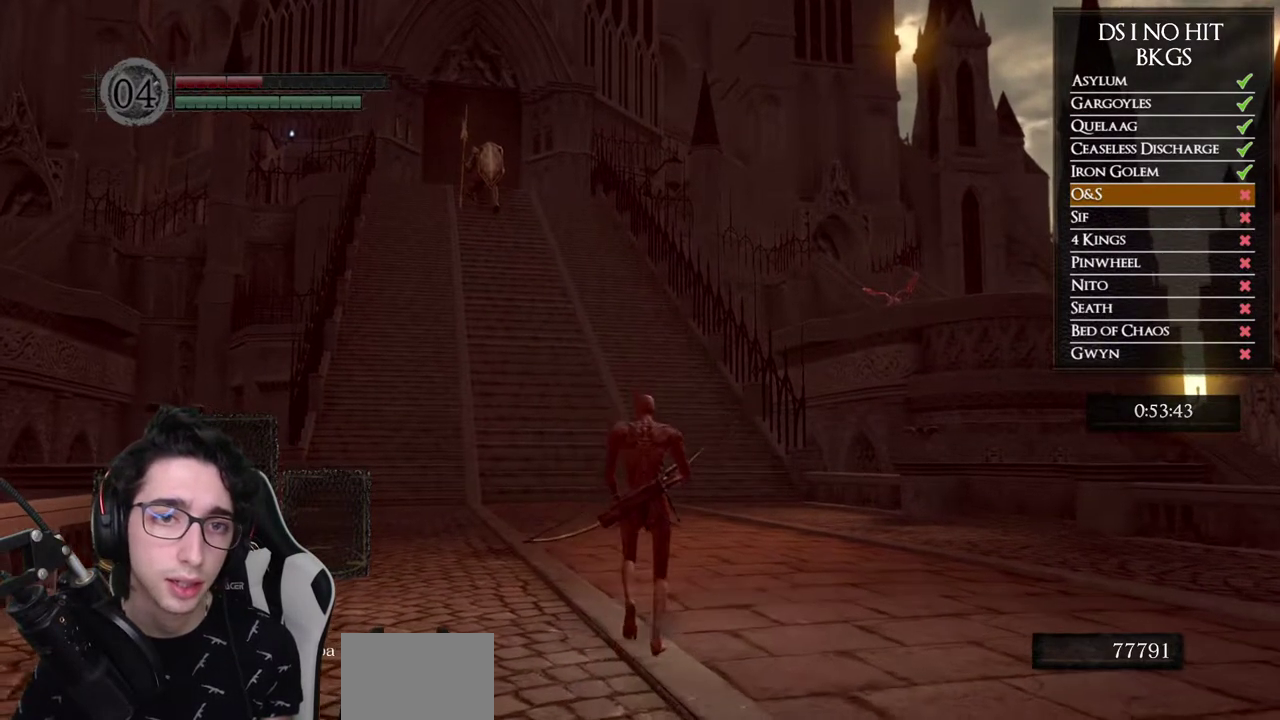
{"buttons": [], "left_stick": "up", "right_stick": "left", "events": [[150, "right_stick", "left"]]}
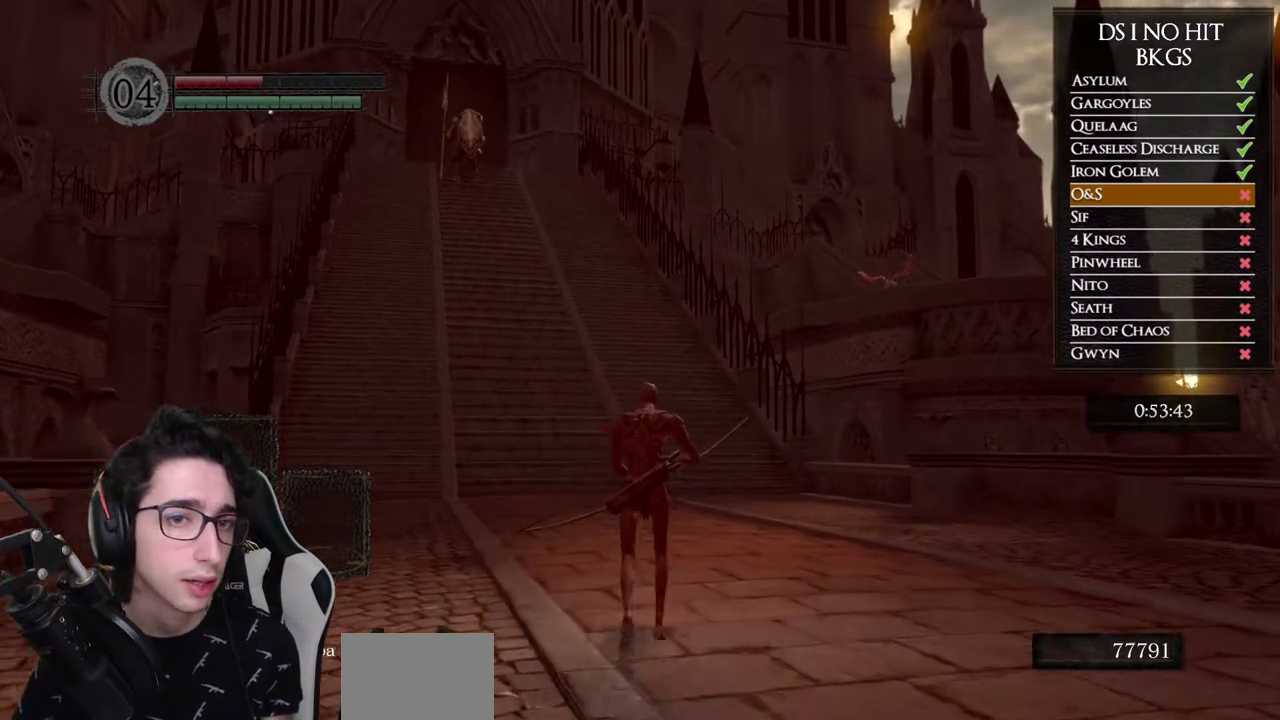
{"buttons": [], "left_stick": "up", "right_stick": "left", "events": [[200, "right_stick", "center"], [400, "right_stick", "left"]]}
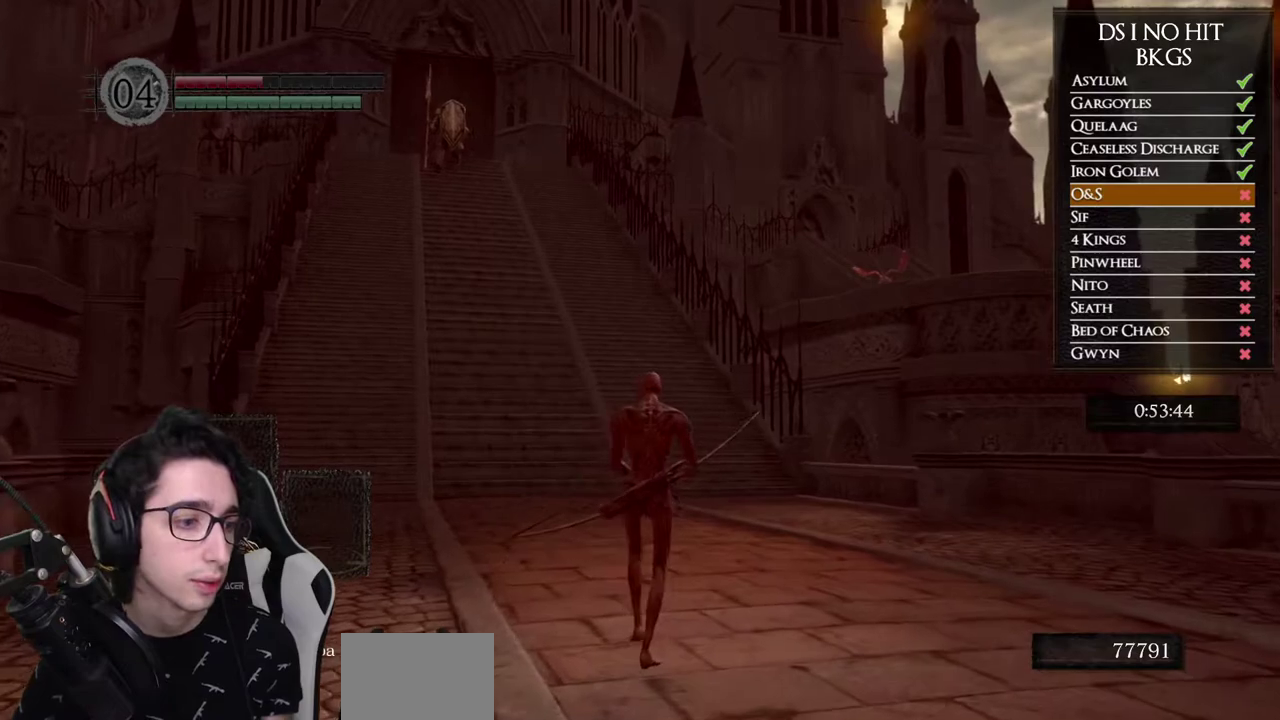
{"buttons": [], "left_stick": "up", "right_stick": "left", "events": []}
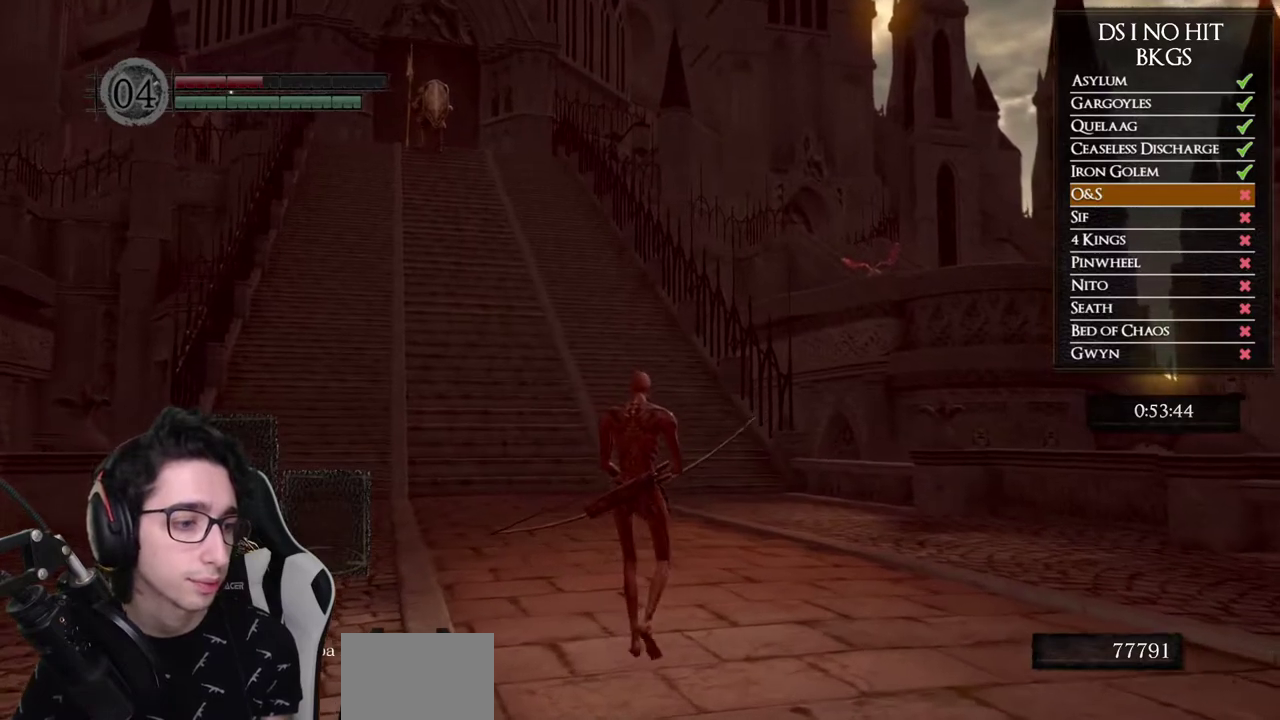
{"buttons": [], "left_stick": "center", "right_stick": "center", "events": [[150, "right_stick", "up-left"], [417, "right_stick", "center"], [467, "left_stick", "center"]]}
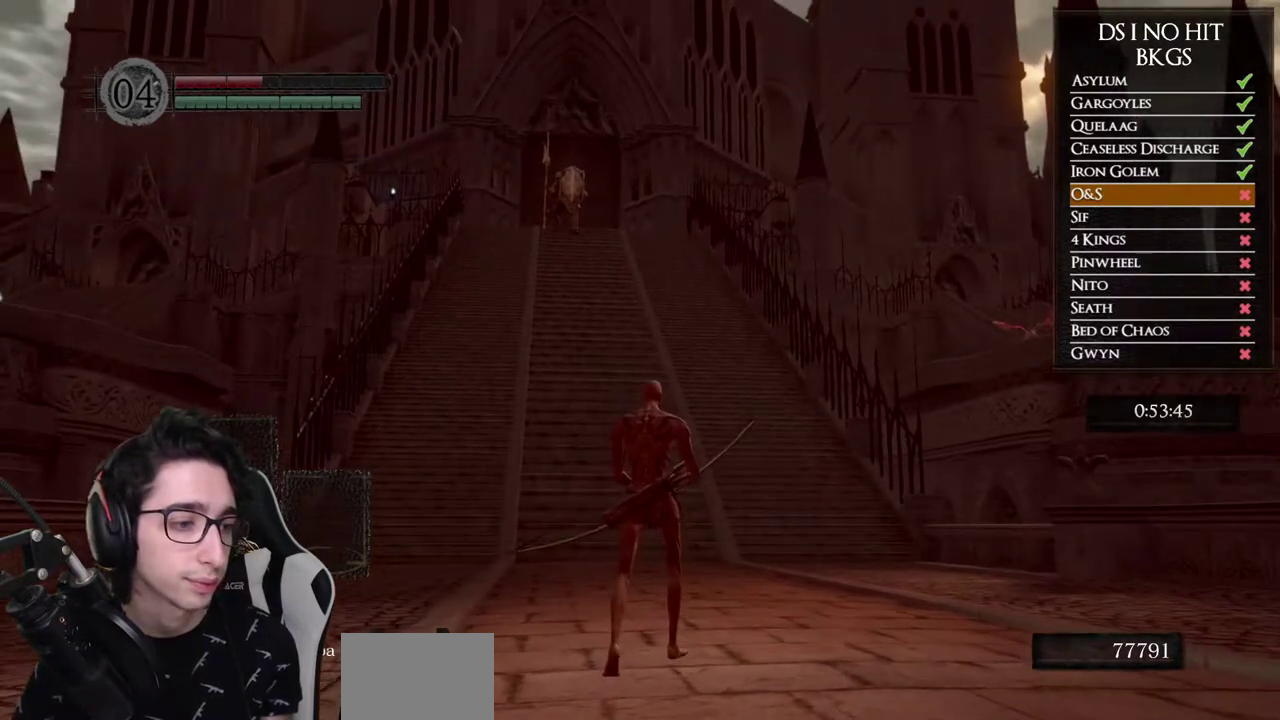
{"buttons": [], "left_stick": "center", "right_stick": "center", "events": []}
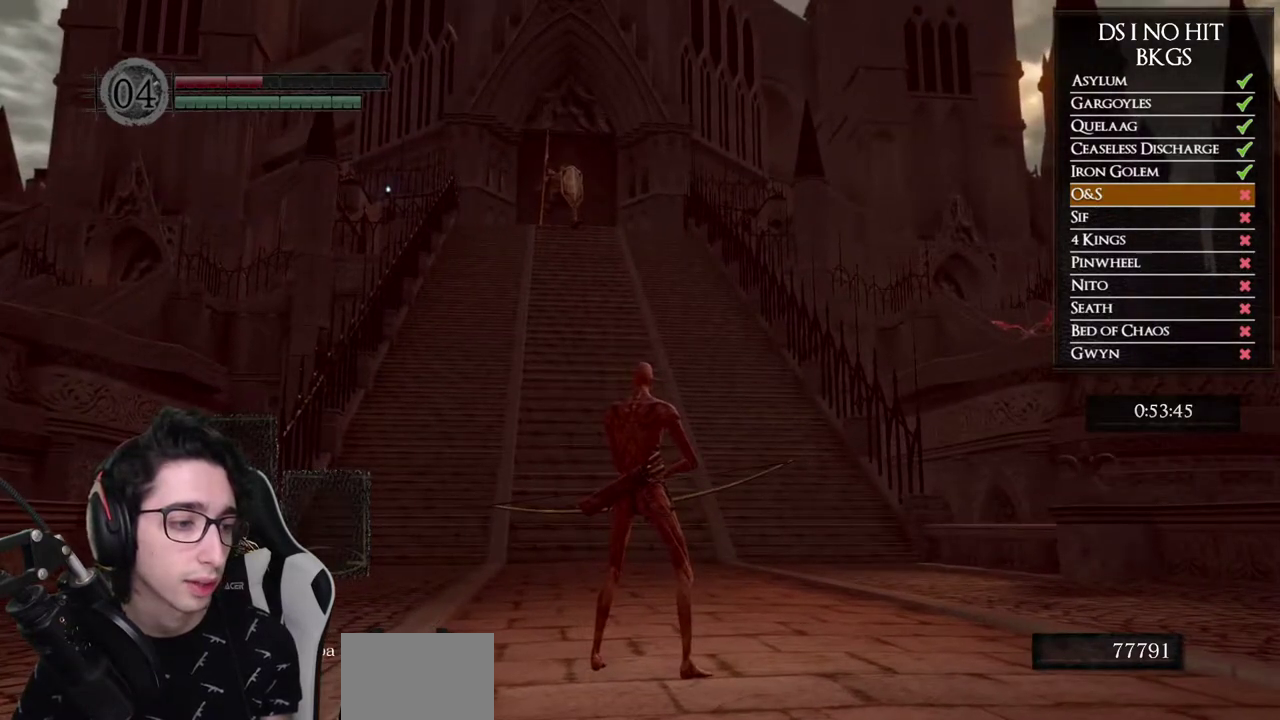
{"buttons": [], "left_stick": "center", "right_stick": "center", "events": []}
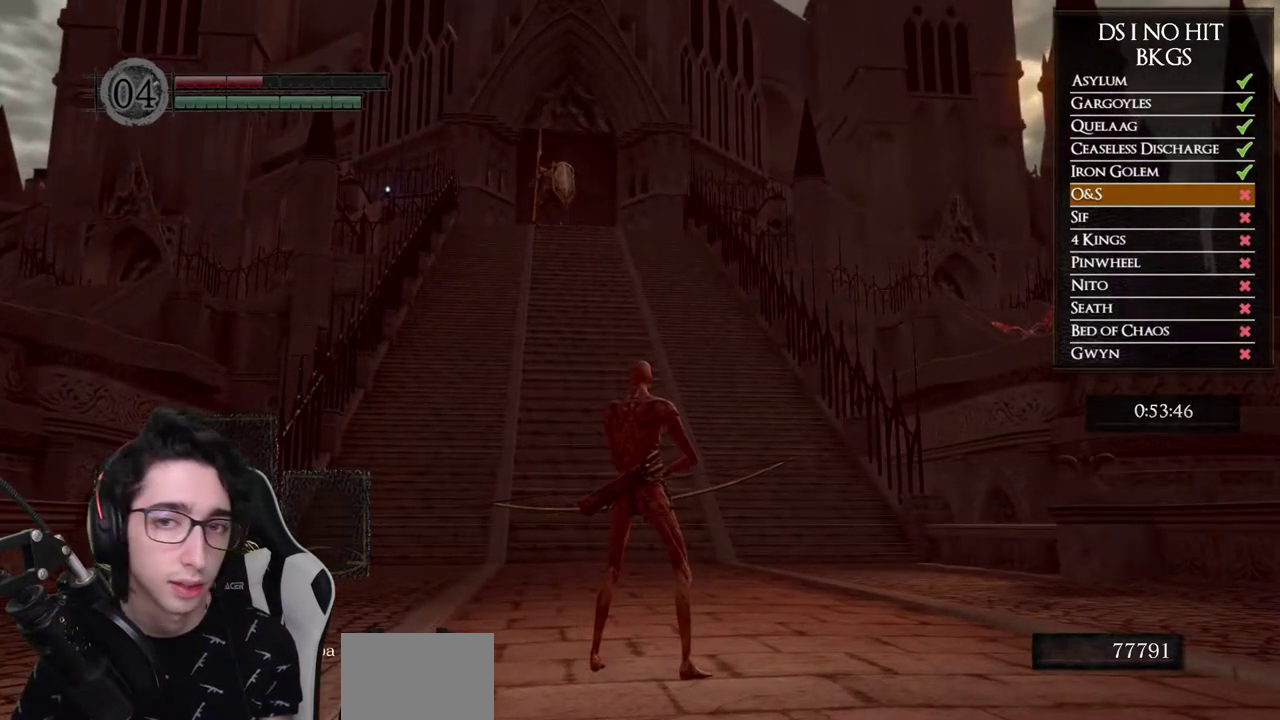
{"buttons": [], "left_stick": "up", "right_stick": "center", "events": [[333, "left_stick", "up"]]}
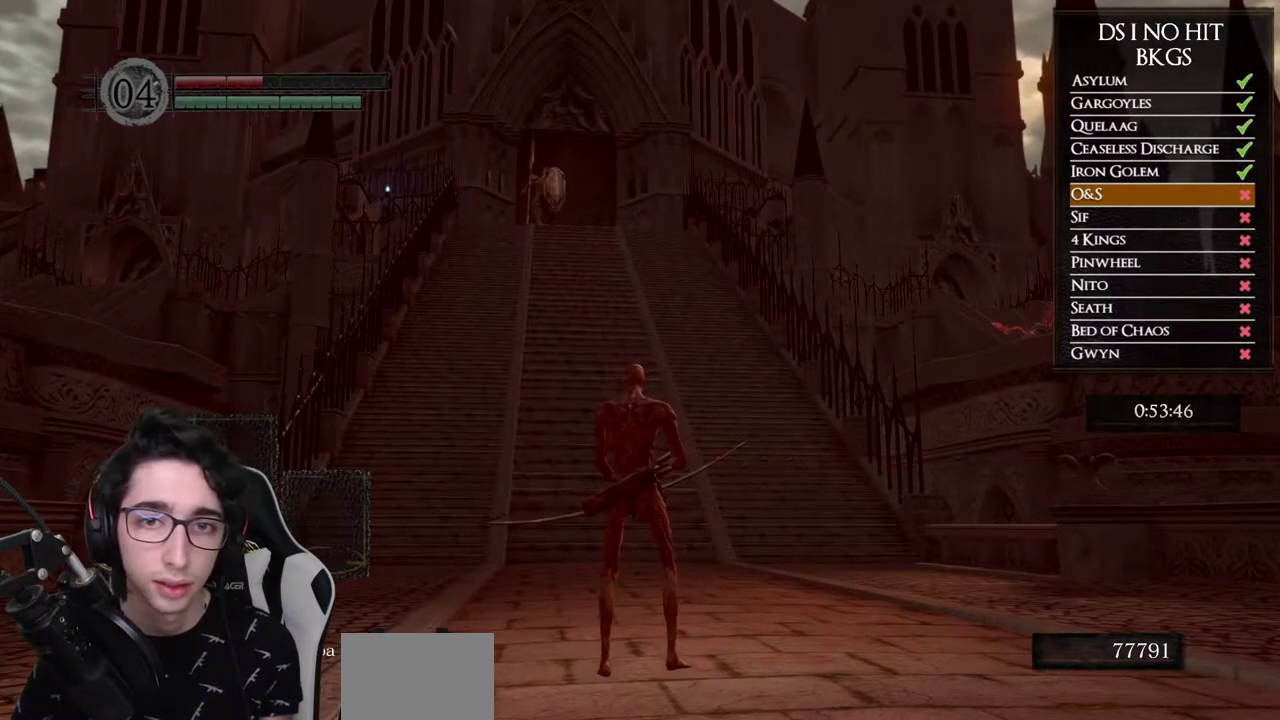
{"buttons": ["B"], "left_stick": "up", "right_stick": "center", "events": [[83, "right_stick", "down-right"], [283, "right_stick", "center"], [400, "B", "down"]]}
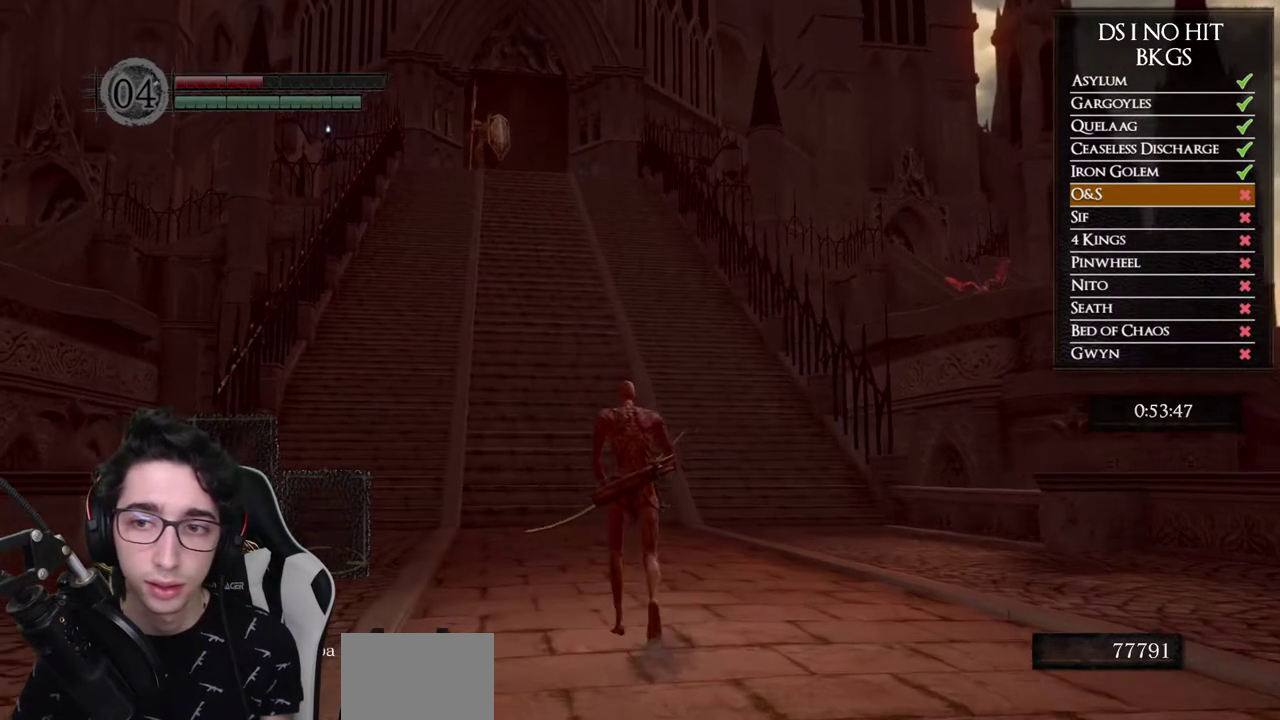
{"buttons": ["B"], "left_stick": "up", "right_stick": "center", "events": []}
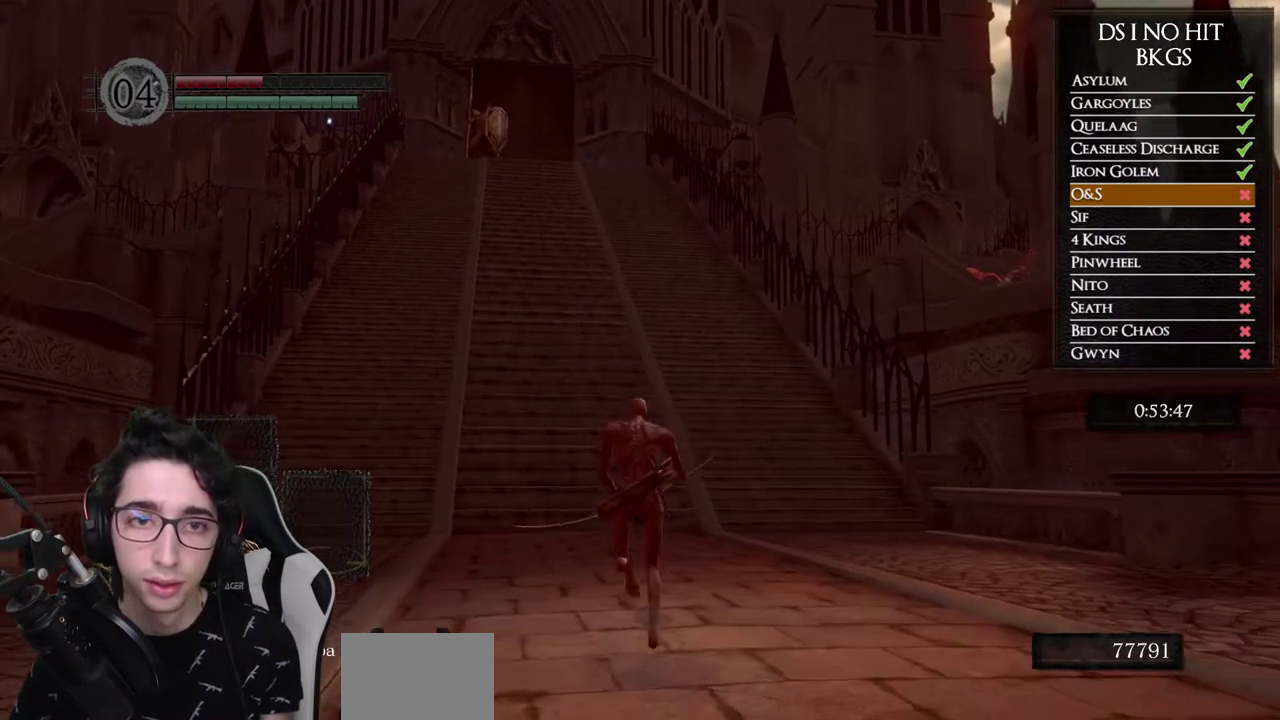
{"buttons": ["B"], "left_stick": "up", "right_stick": "center", "events": []}
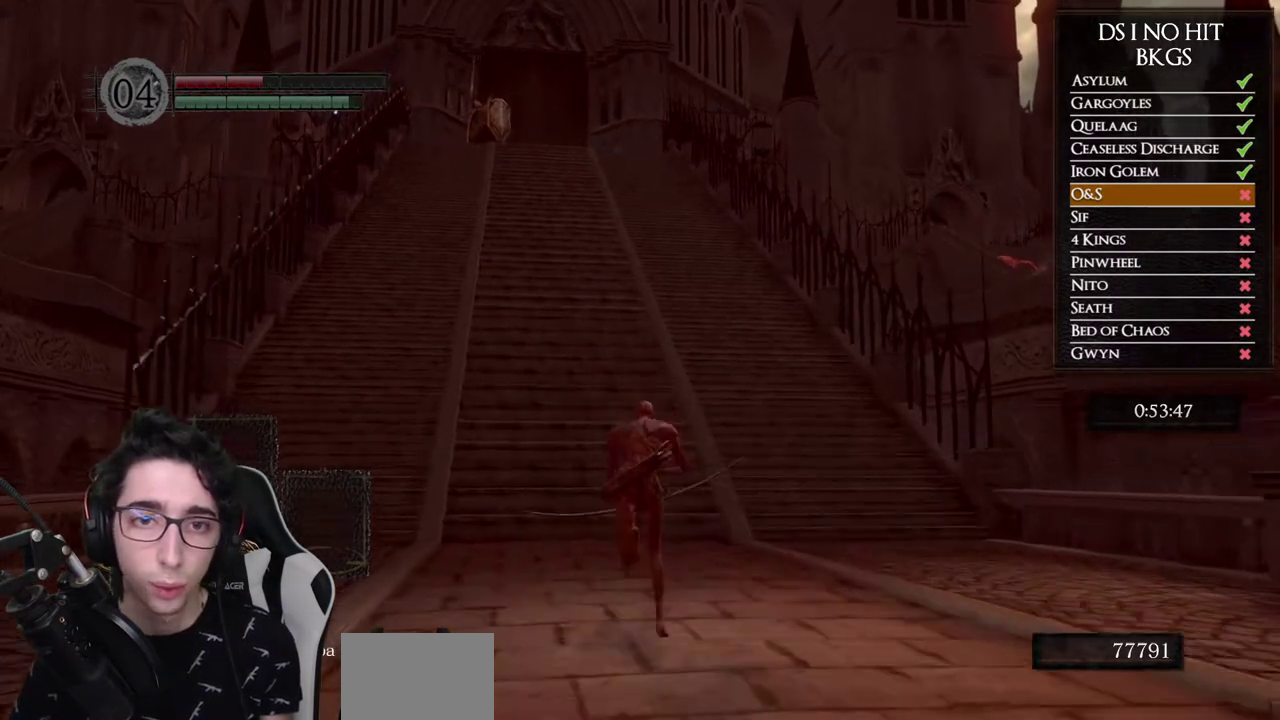
{"buttons": [], "left_stick": "up", "right_stick": "center", "events": [[500, "B", "up"]]}
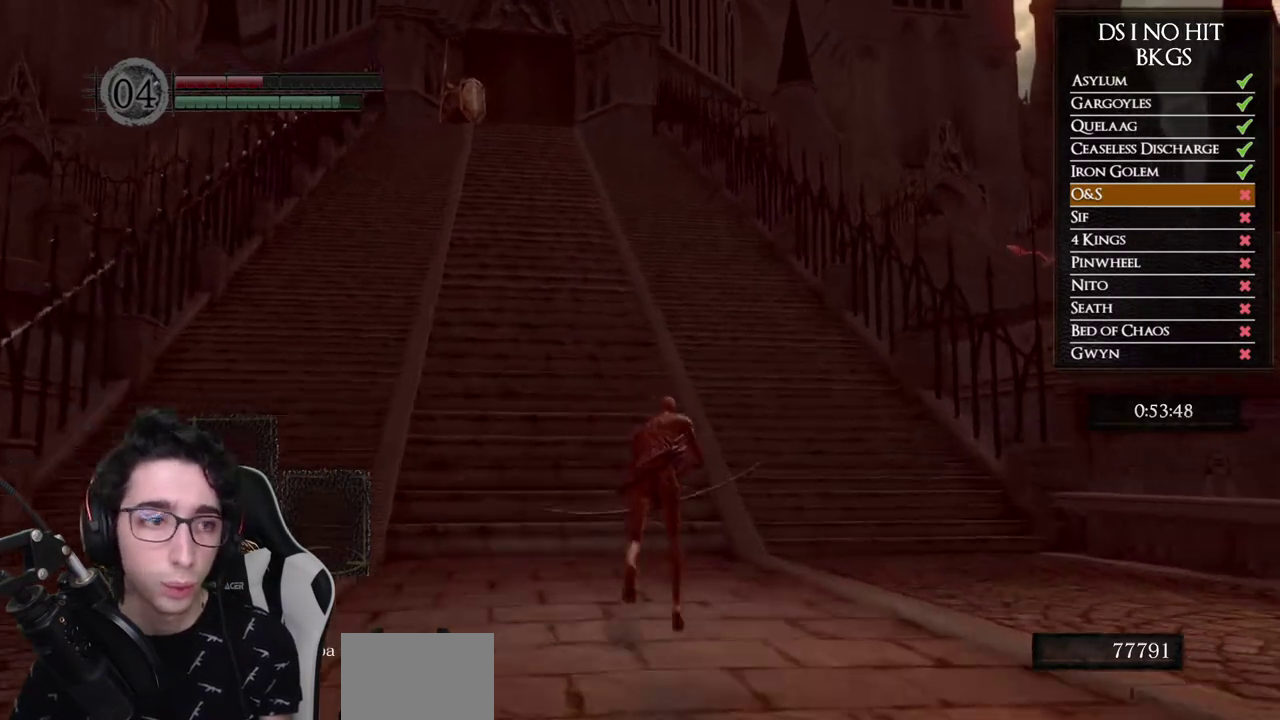
{"buttons": [], "left_stick": "center", "right_stick": "center", "events": [[233, "right_stick", "left"], [333, "left_stick", "center"], [350, "right_stick", "center"]]}
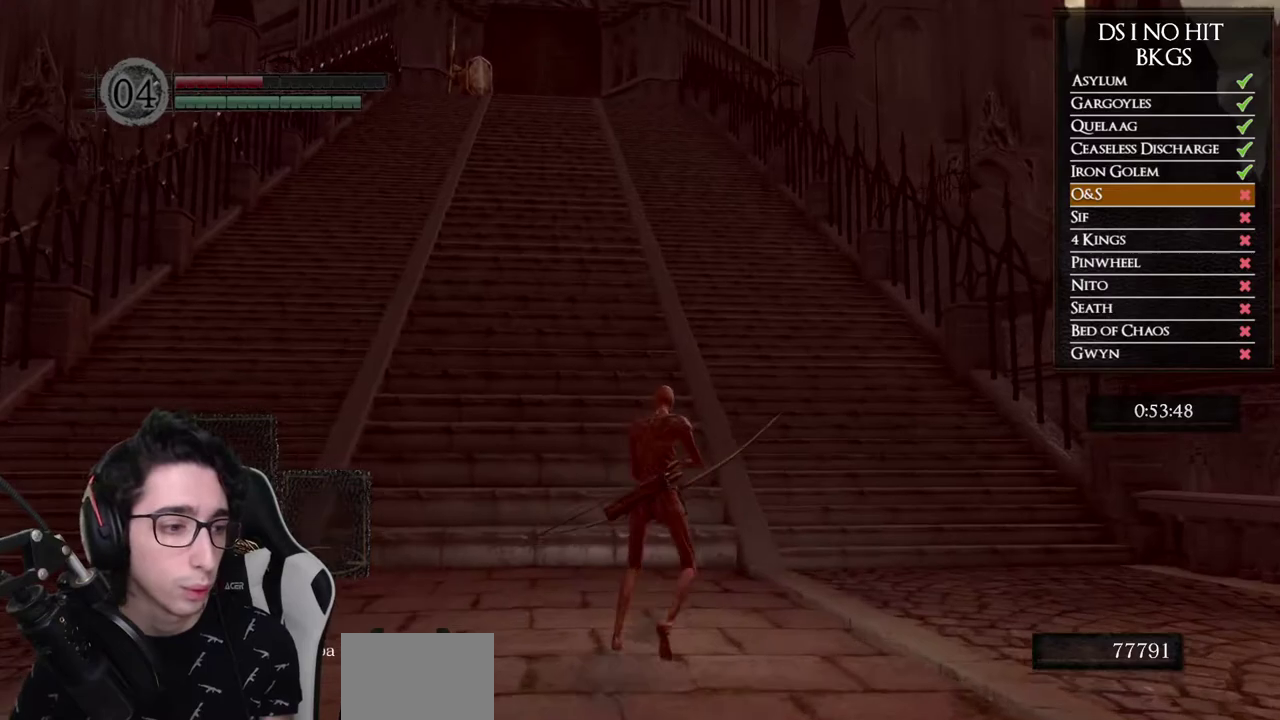
{"buttons": [], "left_stick": "center", "right_stick": "center", "events": []}
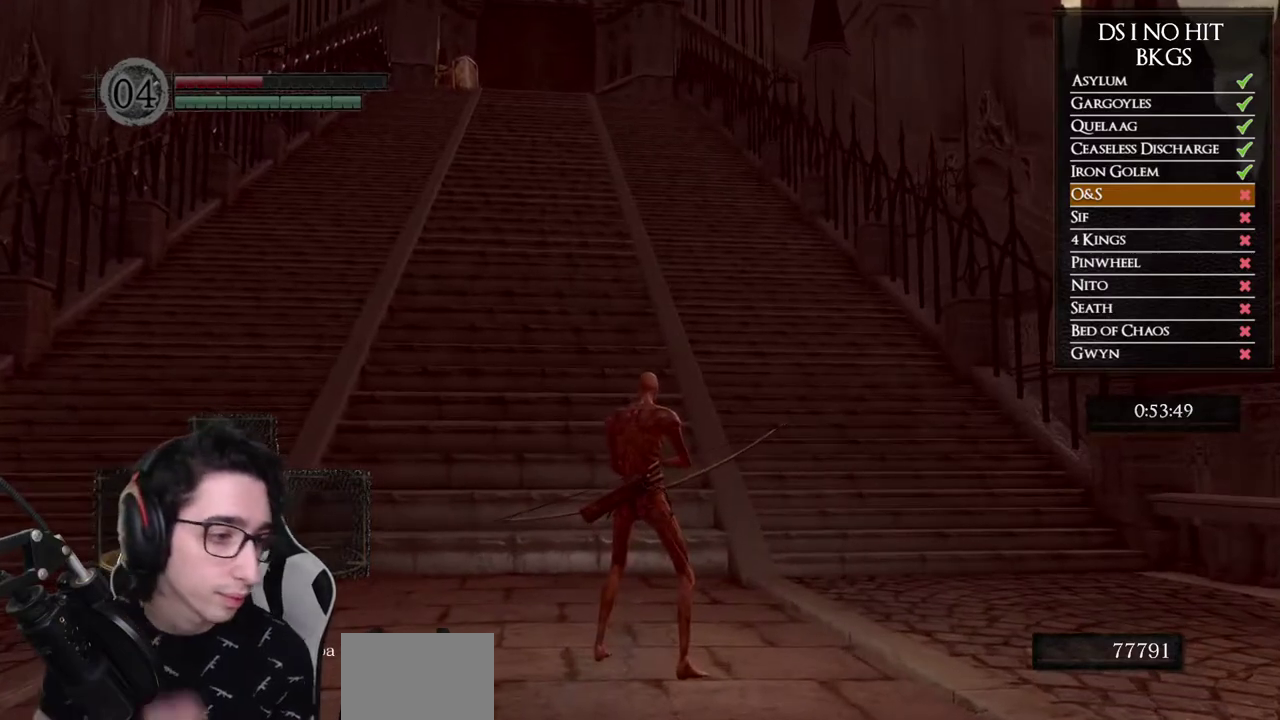
{"buttons": [], "left_stick": "center", "right_stick": "center", "events": []}
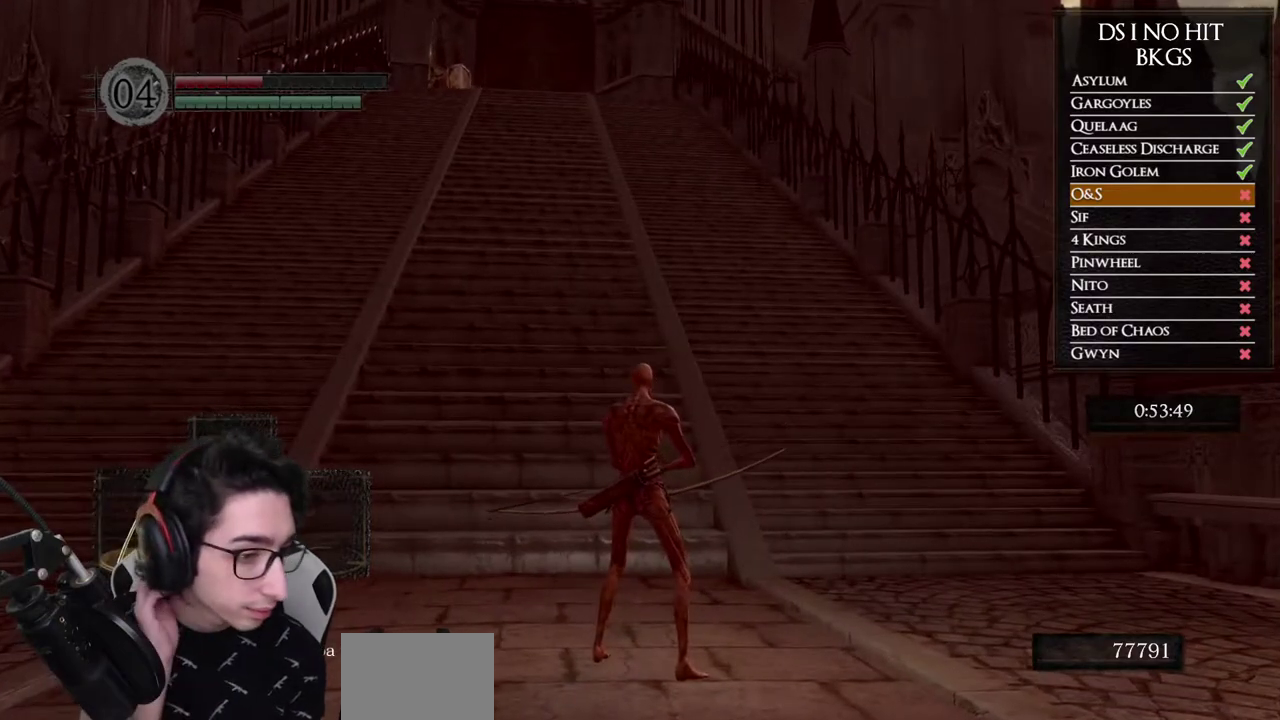
{"buttons": [], "left_stick": "up", "right_stick": "center", "events": [[117, "left_stick", "up"]]}
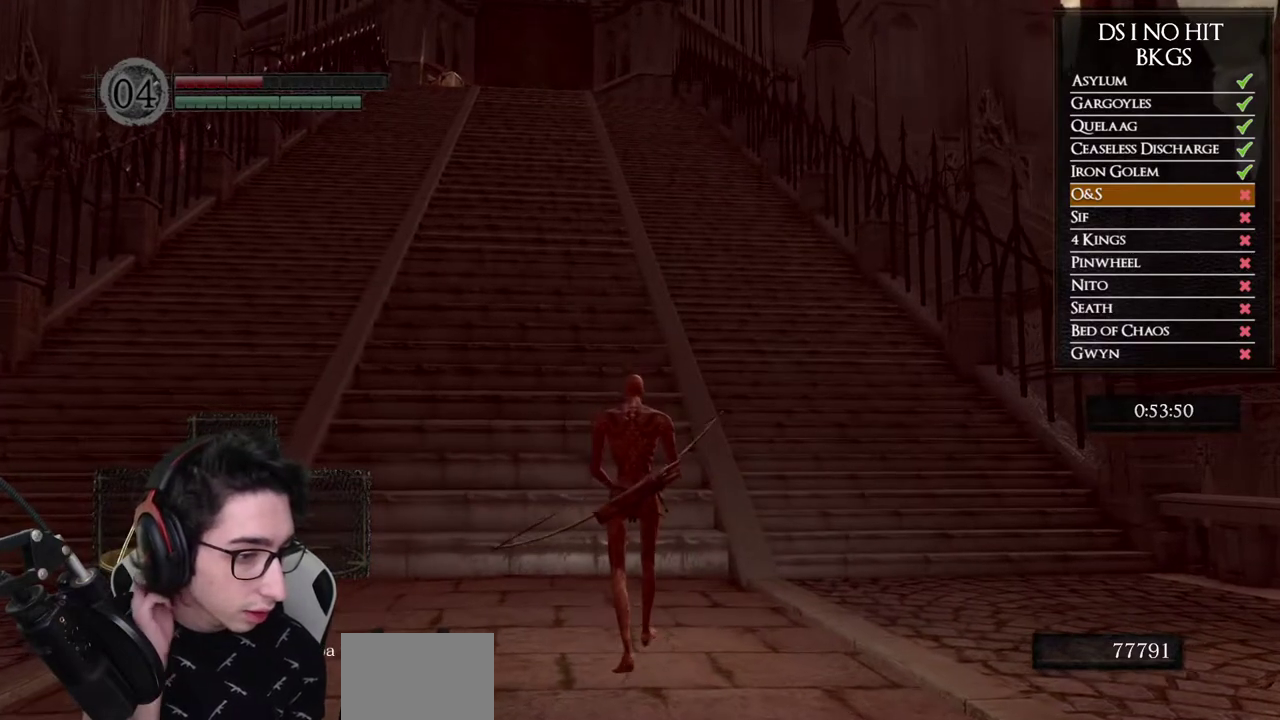
{"buttons": [], "left_stick": "up", "right_stick": "center", "events": []}